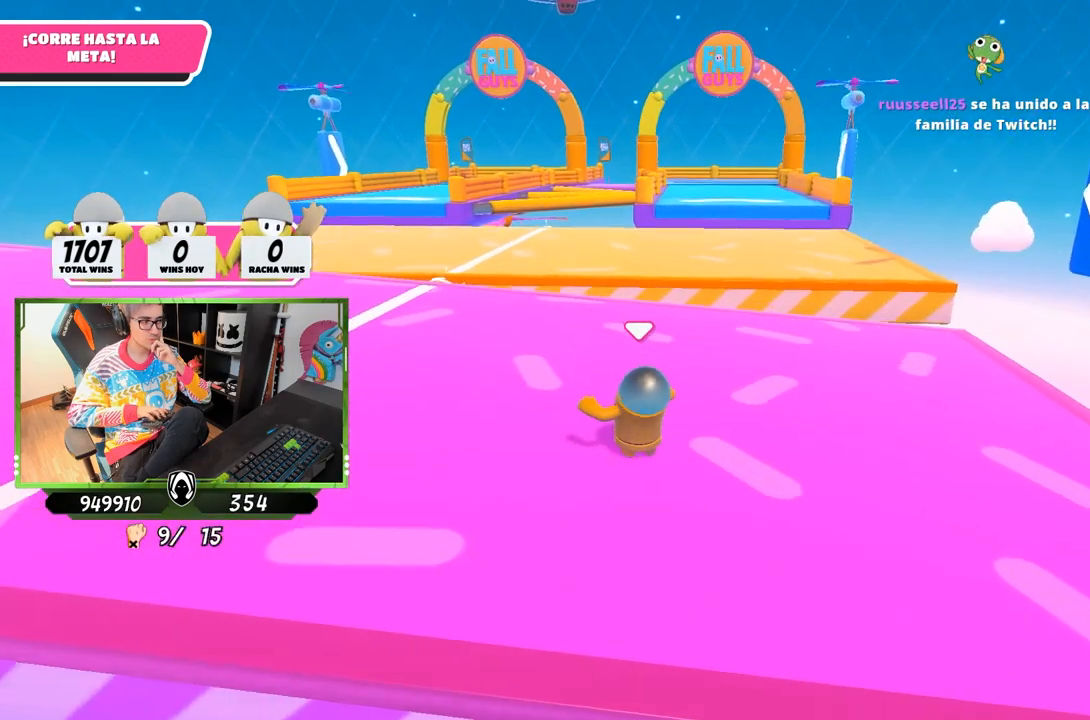
Gameplay with a controller (PlayStation layout); each line is a JSON object with the inputs held at the frame after it. "events" lists button and stick changes between this image and that frame as [ms after this image, input, new state], when the widget could be followed in between.
{"buttons": [], "left_stick": "up-left", "right_stick": "center", "events": []}
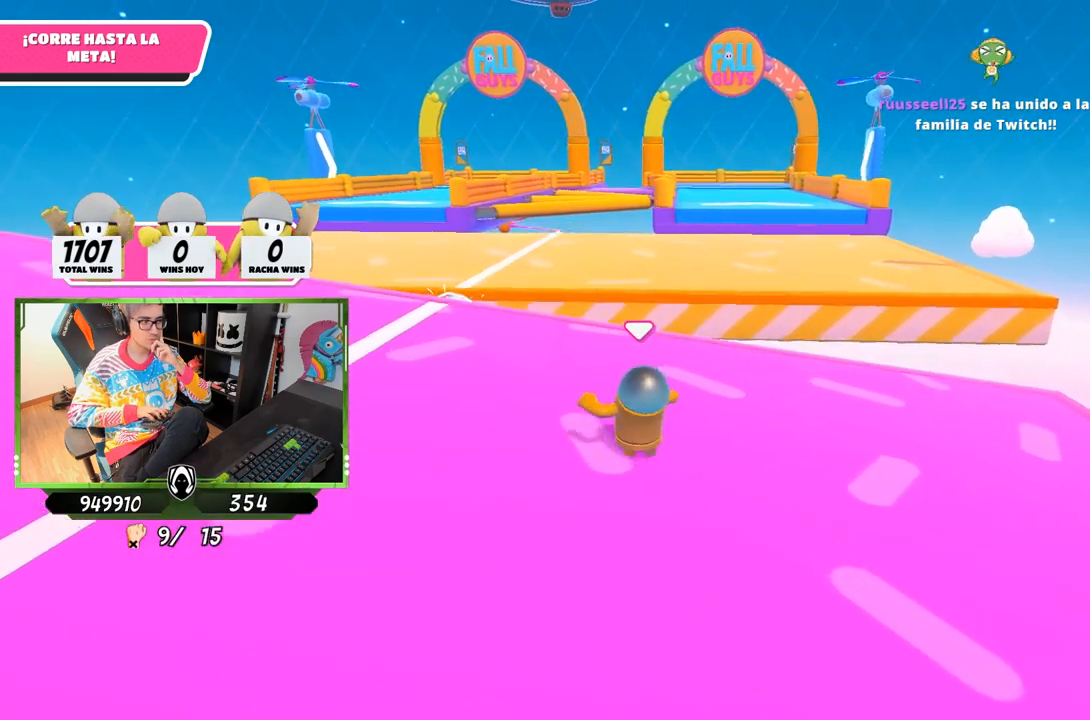
{"buttons": [], "left_stick": "up-left", "right_stick": "center", "events": []}
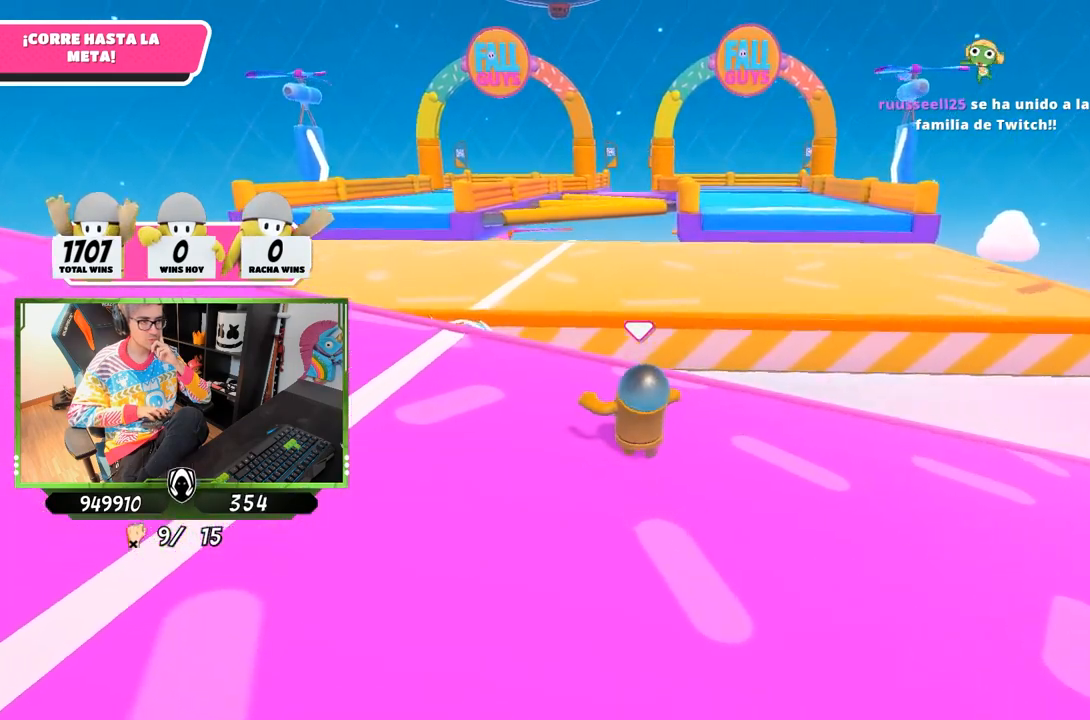
{"buttons": ["CROSS"], "left_stick": "up-left", "right_stick": "center", "events": [[417, "CROSS", "down"]]}
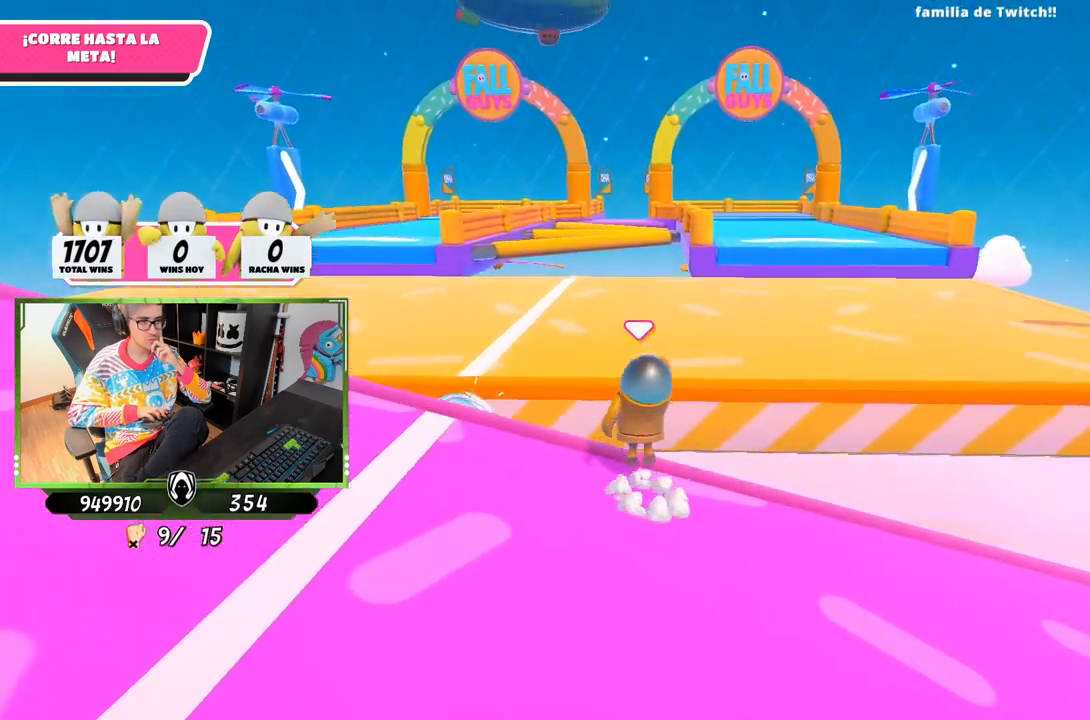
{"buttons": [], "left_stick": "up-left", "right_stick": "center", "events": [[100, "CROSS", "up"]]}
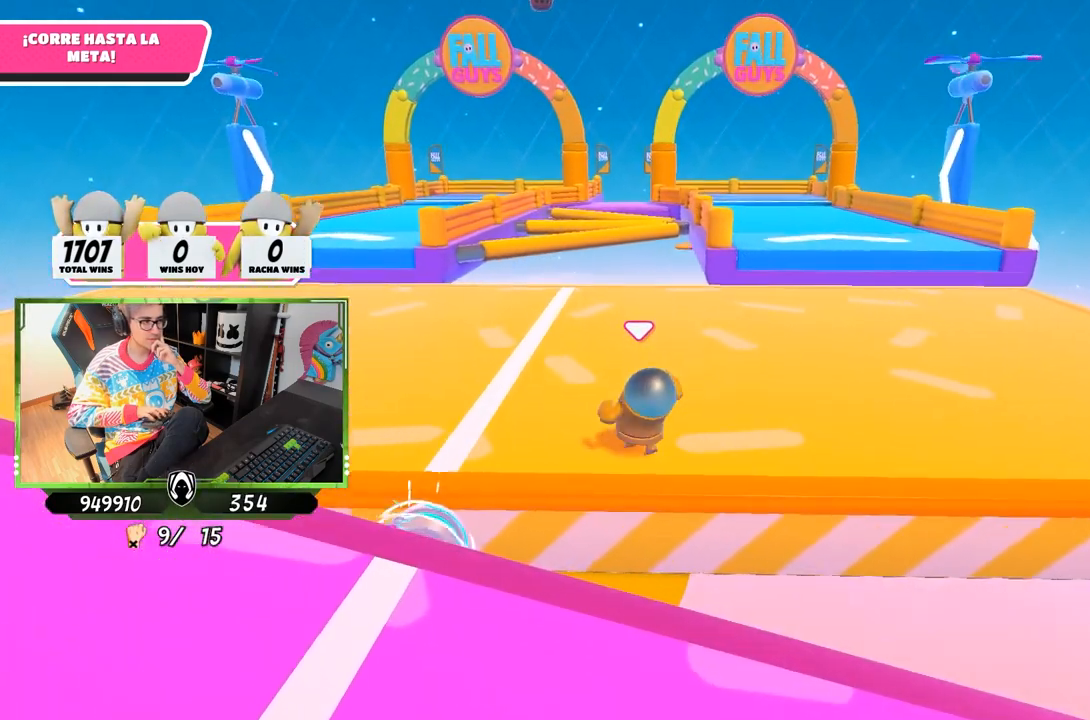
{"buttons": [], "left_stick": "up-left", "right_stick": "center", "events": []}
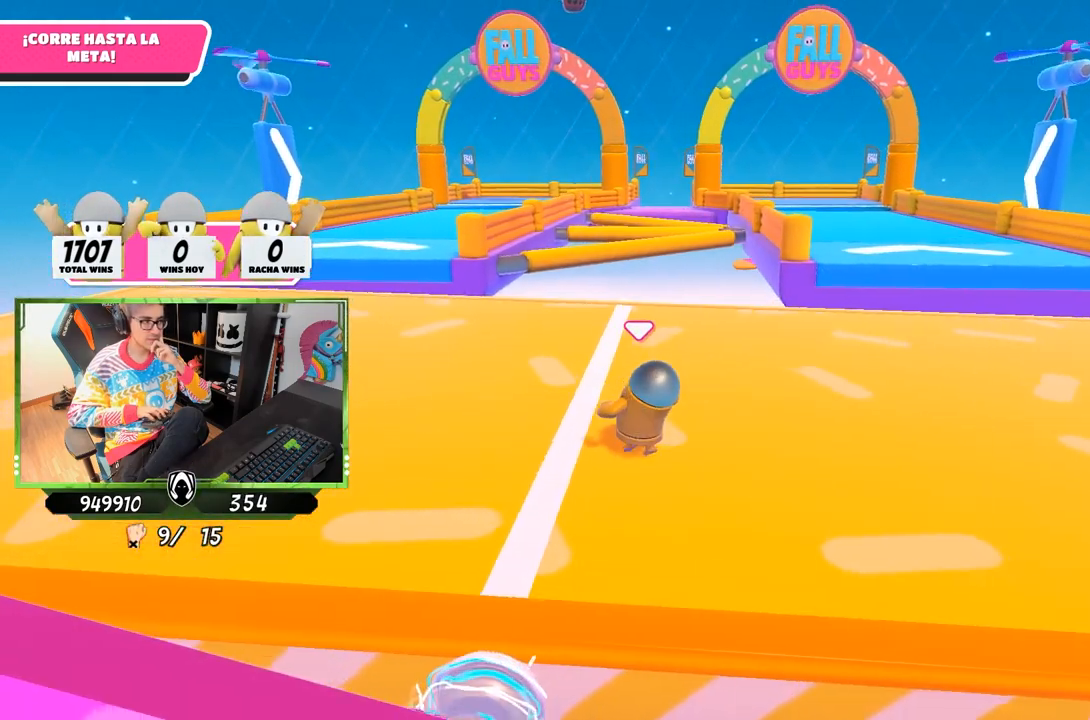
{"buttons": [], "left_stick": "up-left", "right_stick": "center", "events": []}
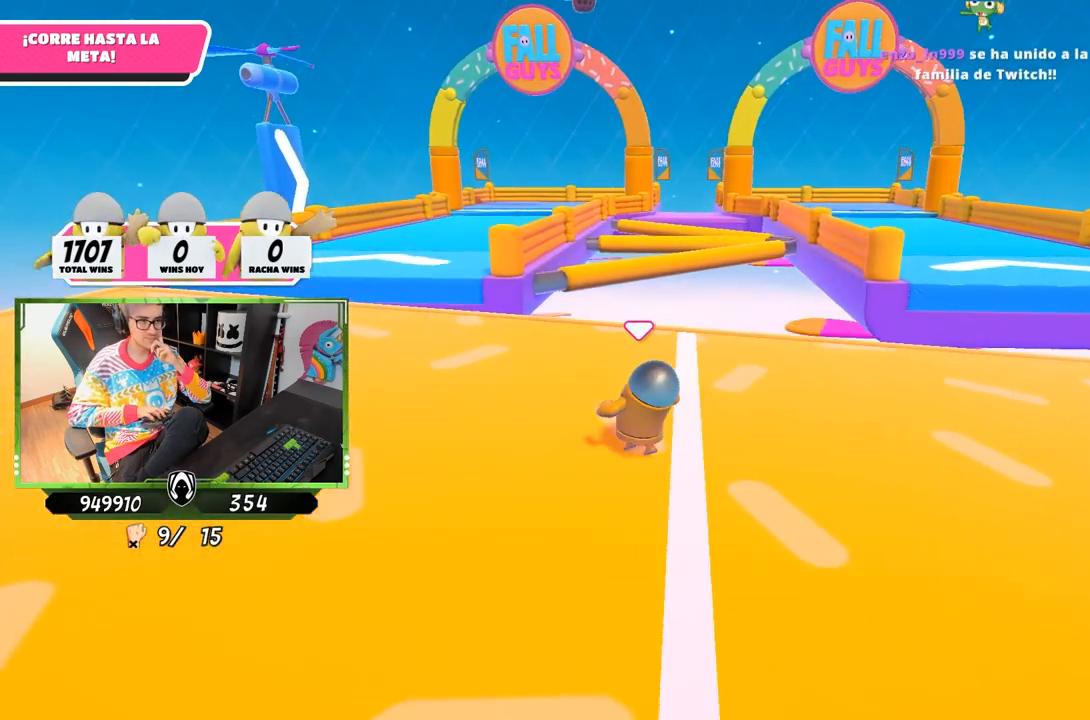
{"buttons": [], "left_stick": "up-left", "right_stick": "center", "events": []}
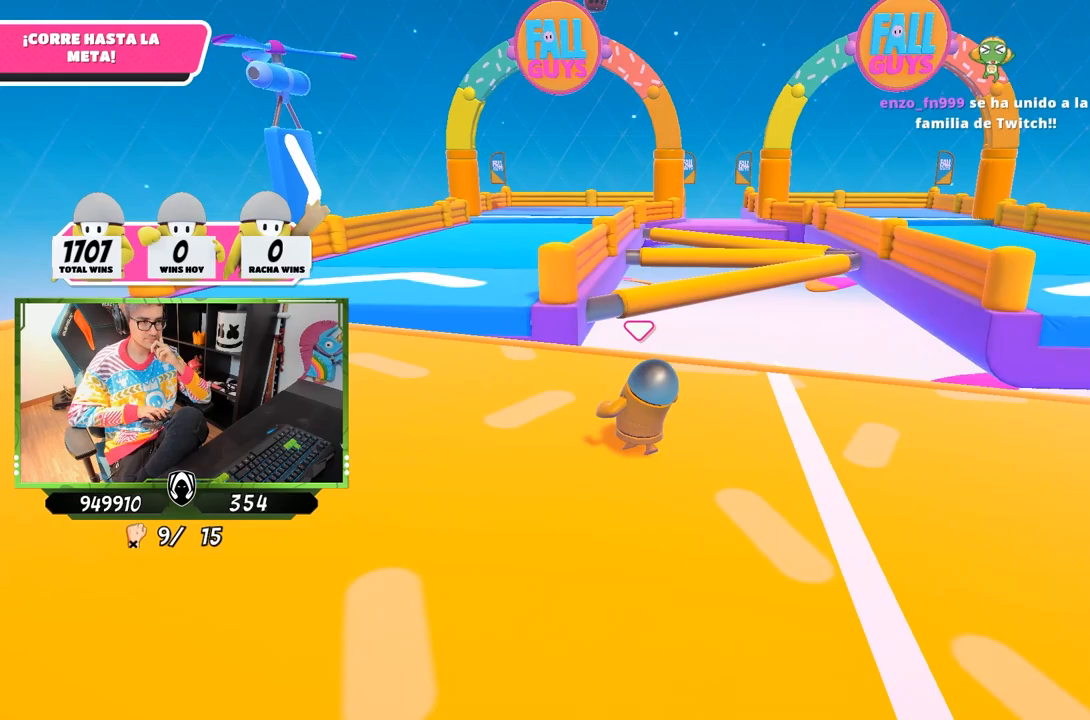
{"buttons": [], "left_stick": "up-left", "right_stick": "center", "events": []}
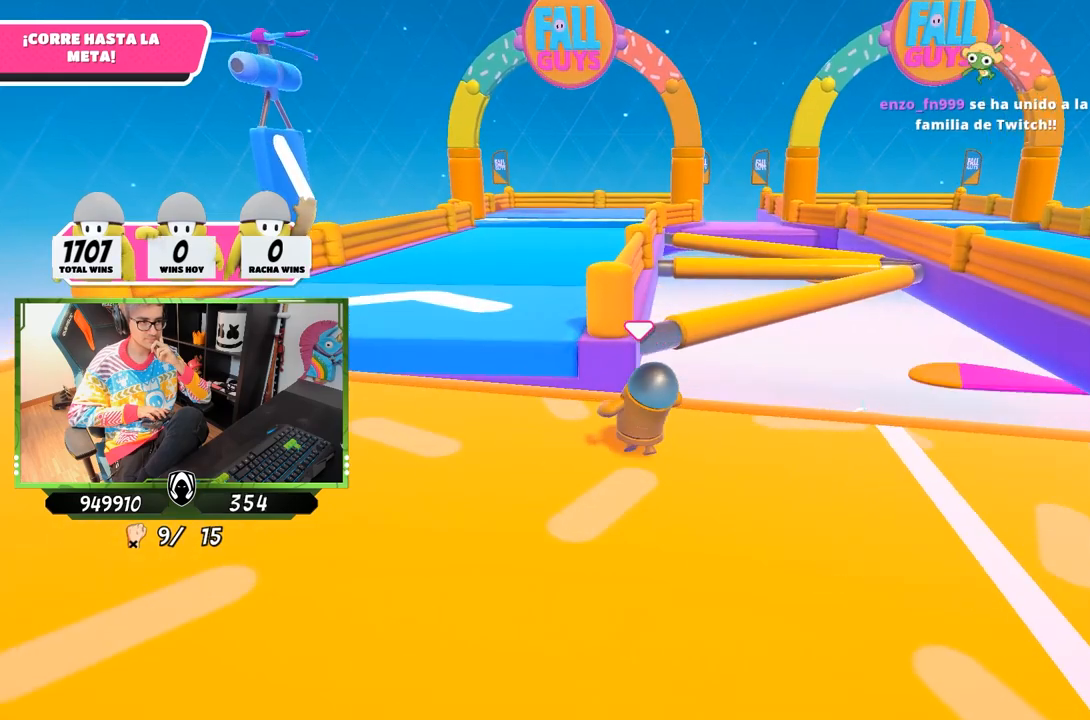
{"buttons": [], "left_stick": "up-left", "right_stick": "center", "events": [[250, "CROSS", "down"], [417, "CROSS", "up"]]}
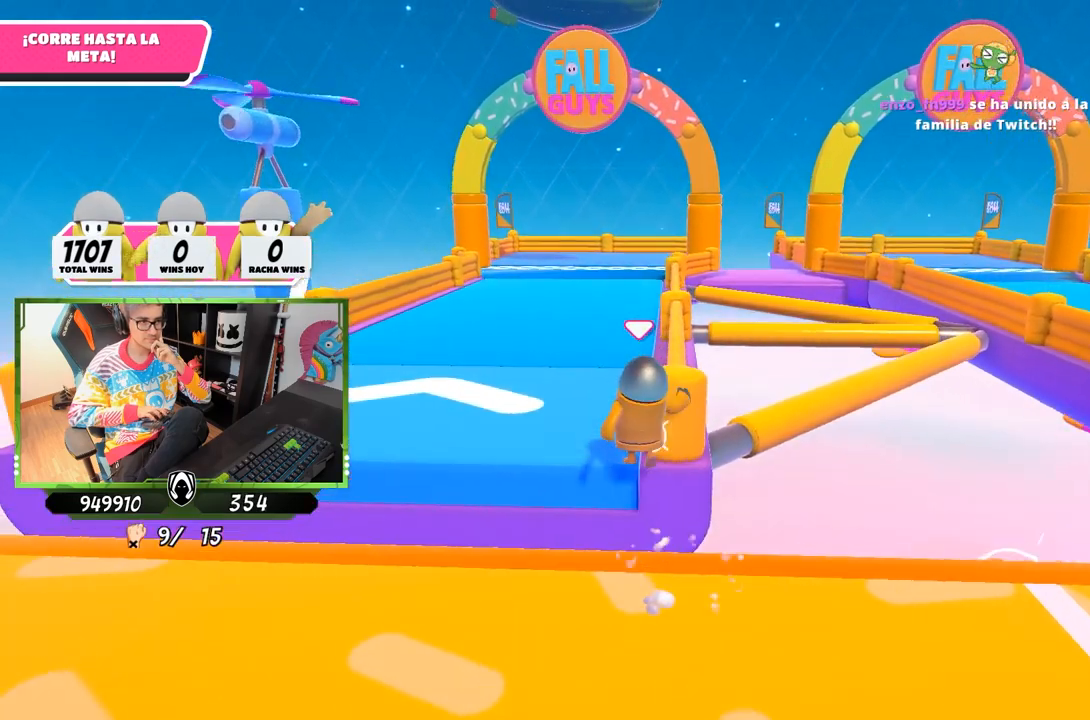
{"buttons": [], "left_stick": "up", "right_stick": "center", "events": [[150, "left_stick", "up"]]}
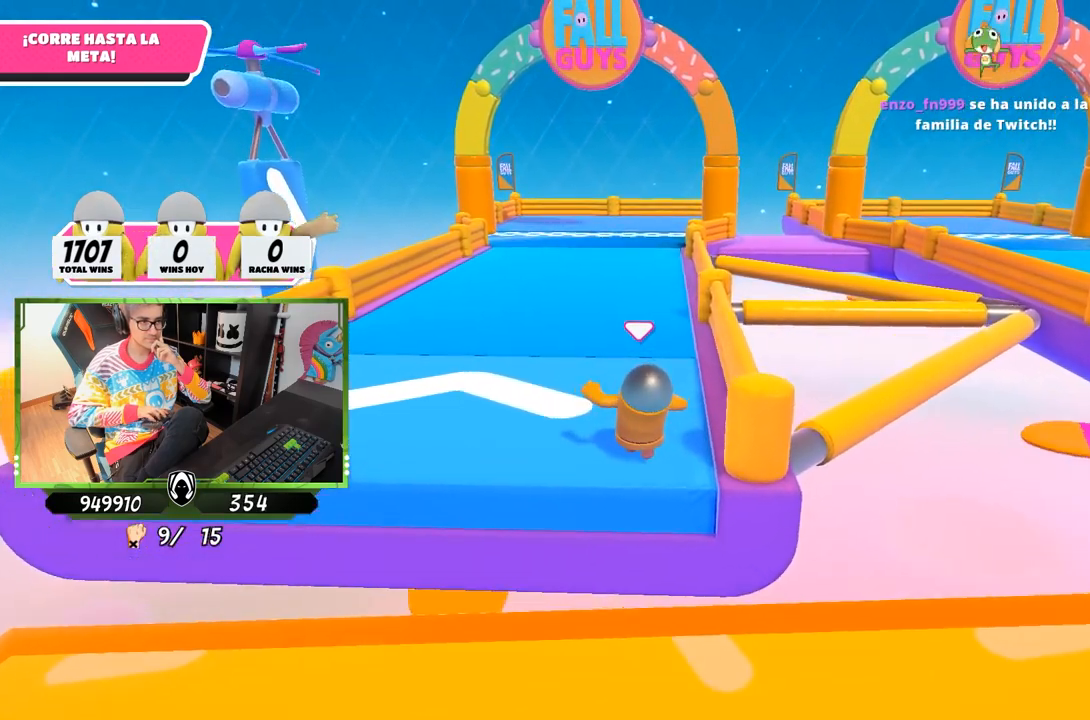
{"buttons": [], "left_stick": "up", "right_stick": "center", "events": []}
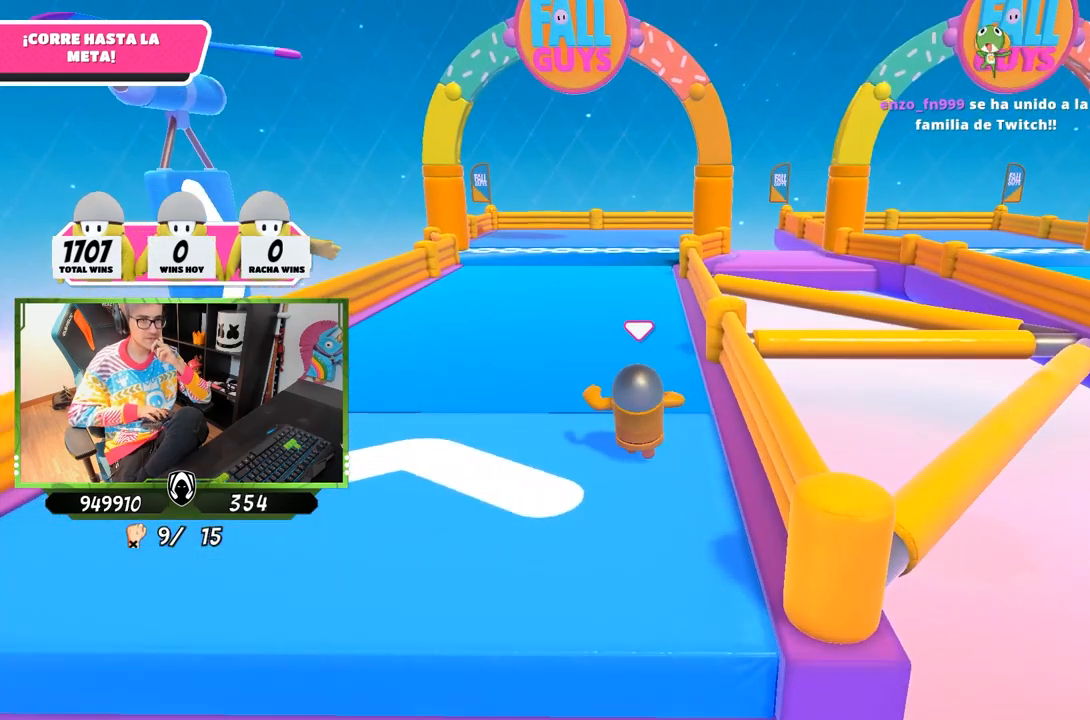
{"buttons": [], "left_stick": "up", "right_stick": "center", "events": []}
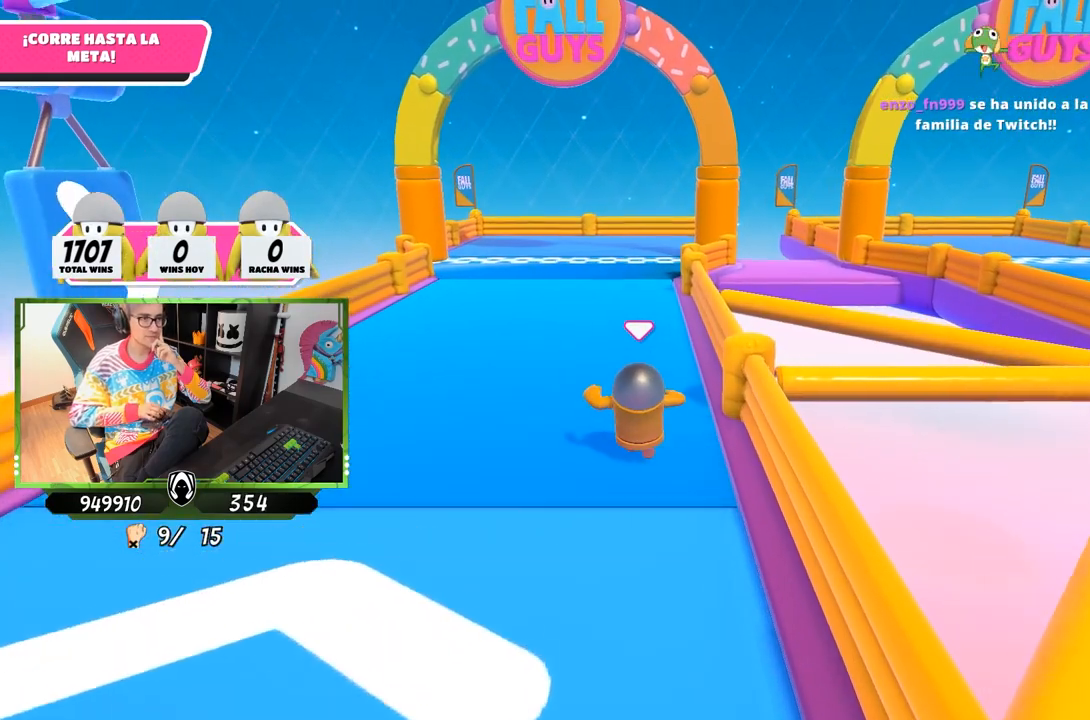
{"buttons": [], "left_stick": "up", "right_stick": "center", "events": []}
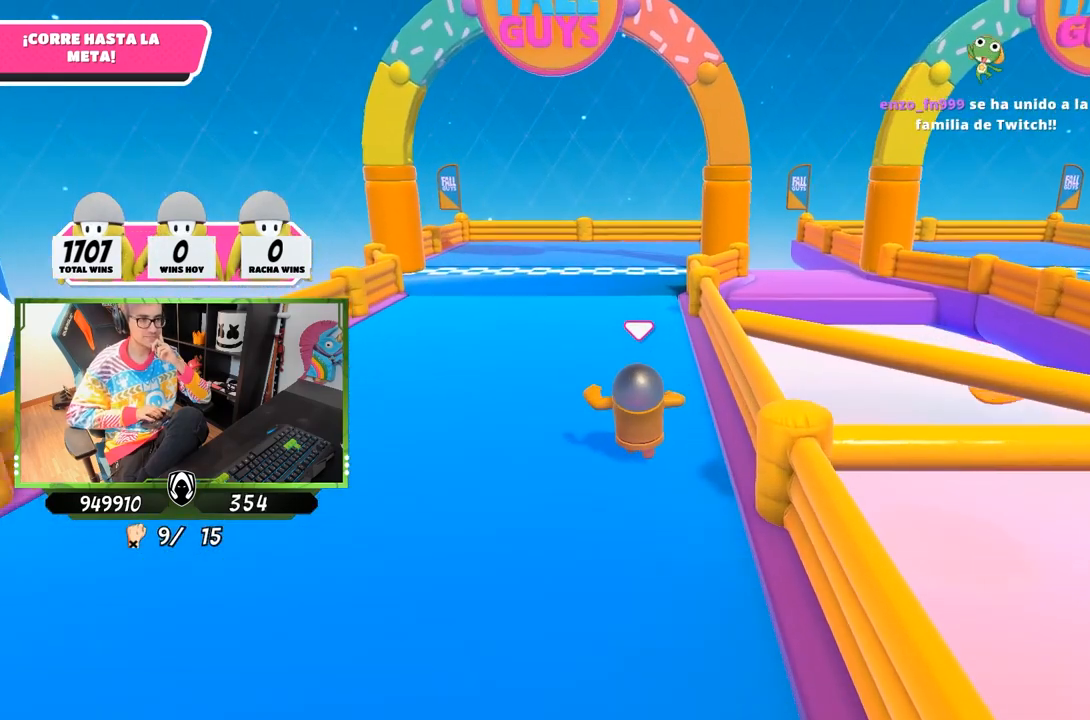
{"buttons": [], "left_stick": "up", "right_stick": "center", "events": []}
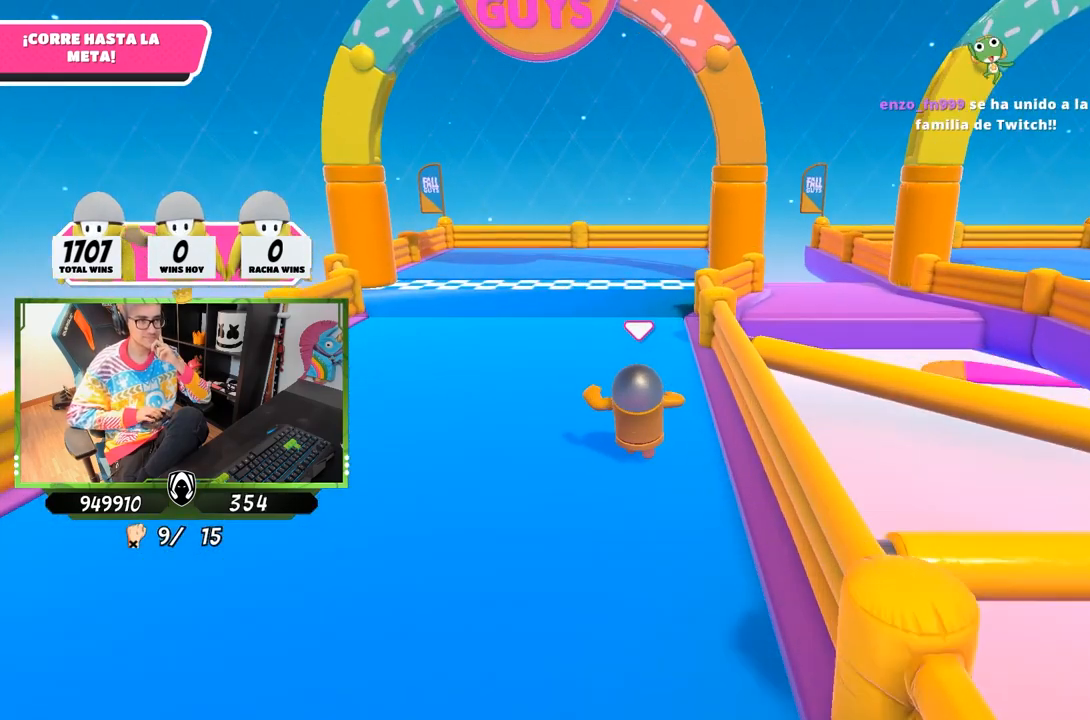
{"buttons": [], "left_stick": "up", "right_stick": "center", "events": []}
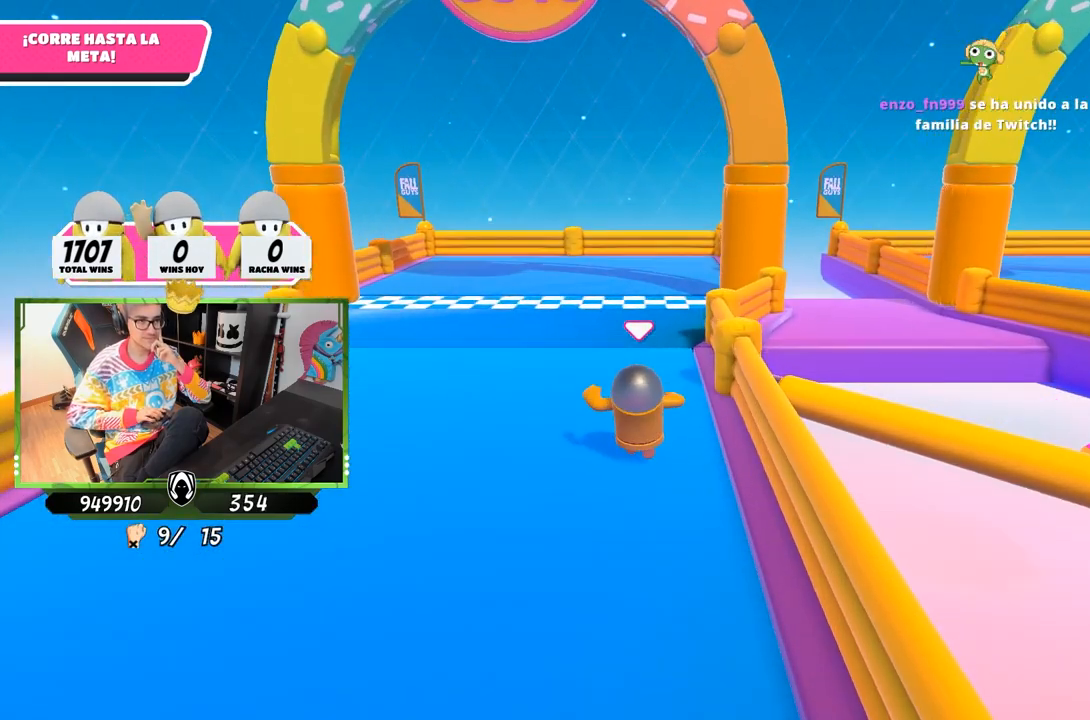
{"buttons": [], "left_stick": "up", "right_stick": "center", "events": []}
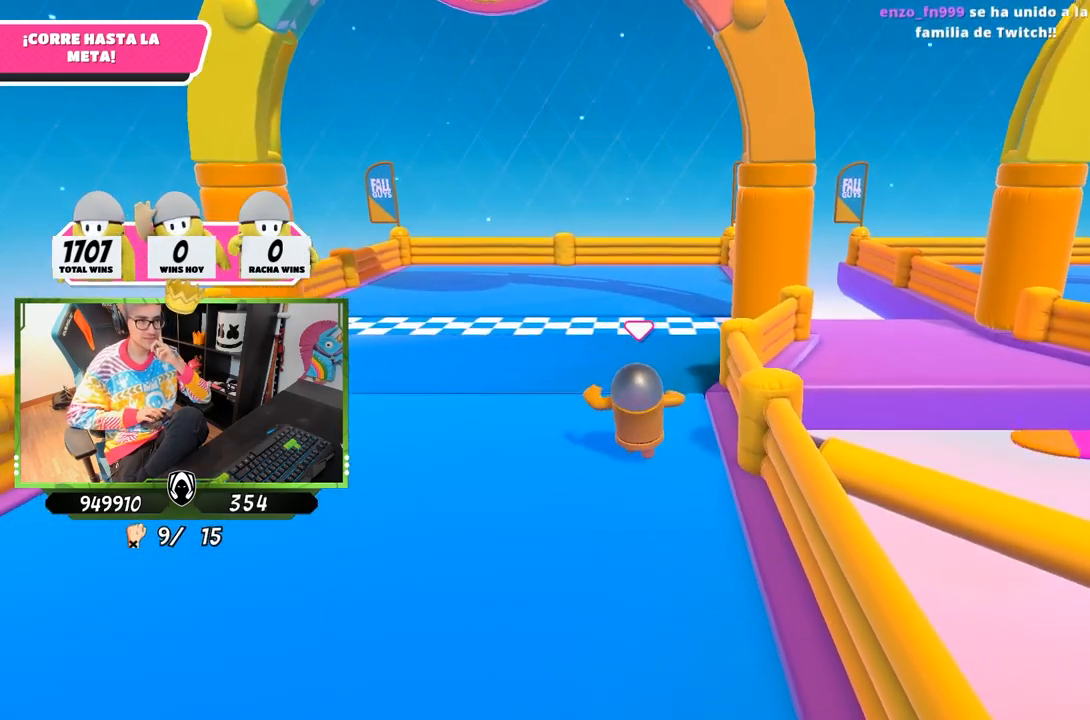
{"buttons": ["SQUARE"], "left_stick": "up", "right_stick": "center", "events": [[150, "CROSS", "down"], [283, "CROSS", "up"], [450, "SQUARE", "down"]]}
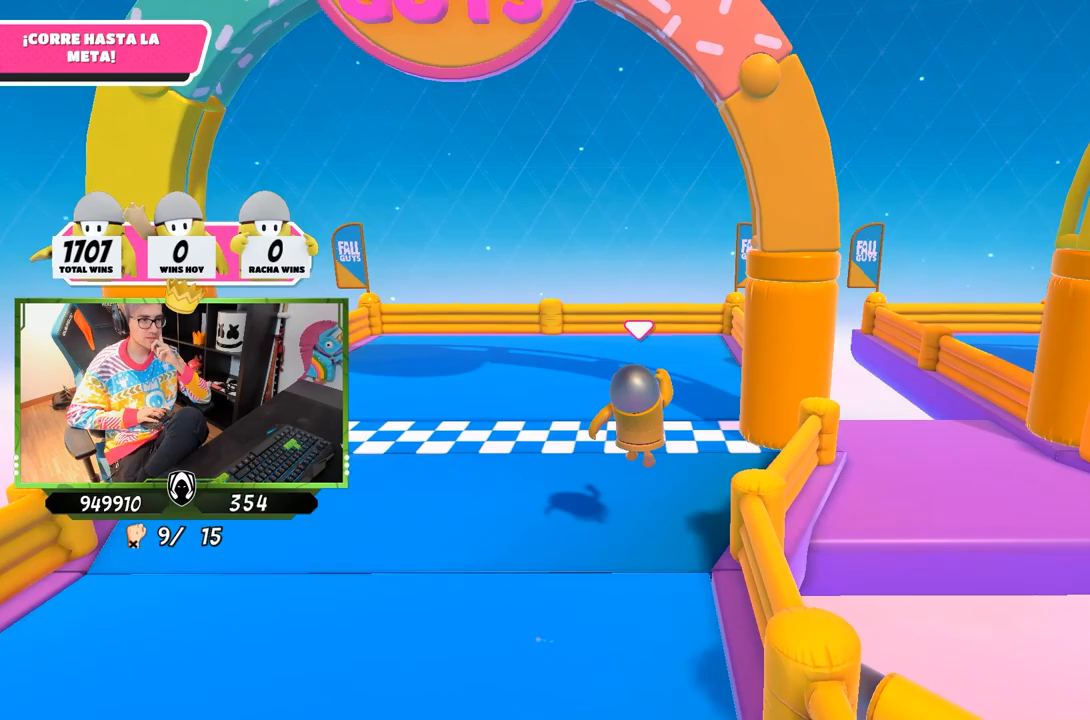
{"buttons": [], "left_stick": "up", "right_stick": "center", "events": [[183, "SQUARE", "up"]]}
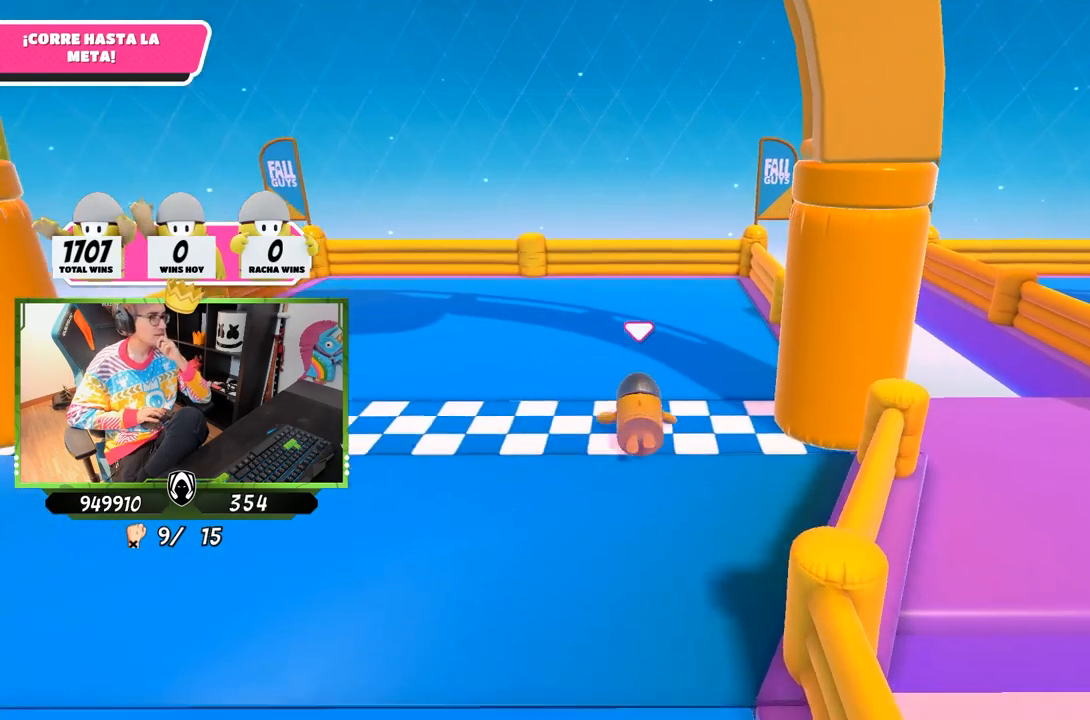
{"buttons": [], "left_stick": "center", "right_stick": "center", "events": [[50, "left_stick", "center"]]}
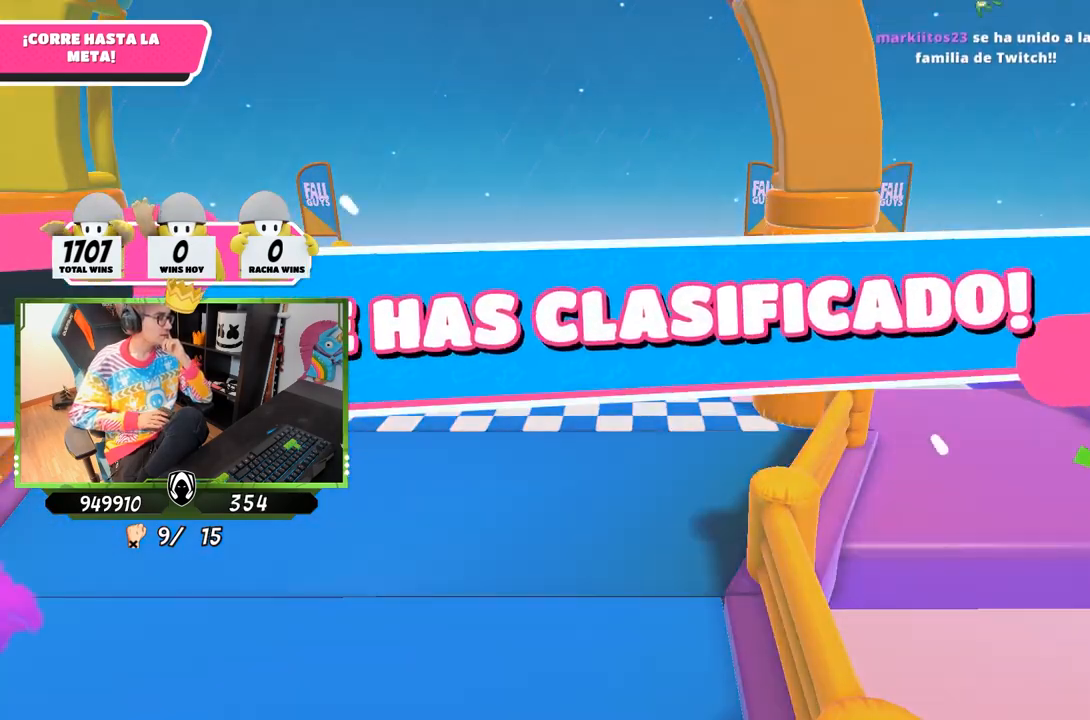
{"buttons": [], "left_stick": "center", "right_stick": "center", "events": []}
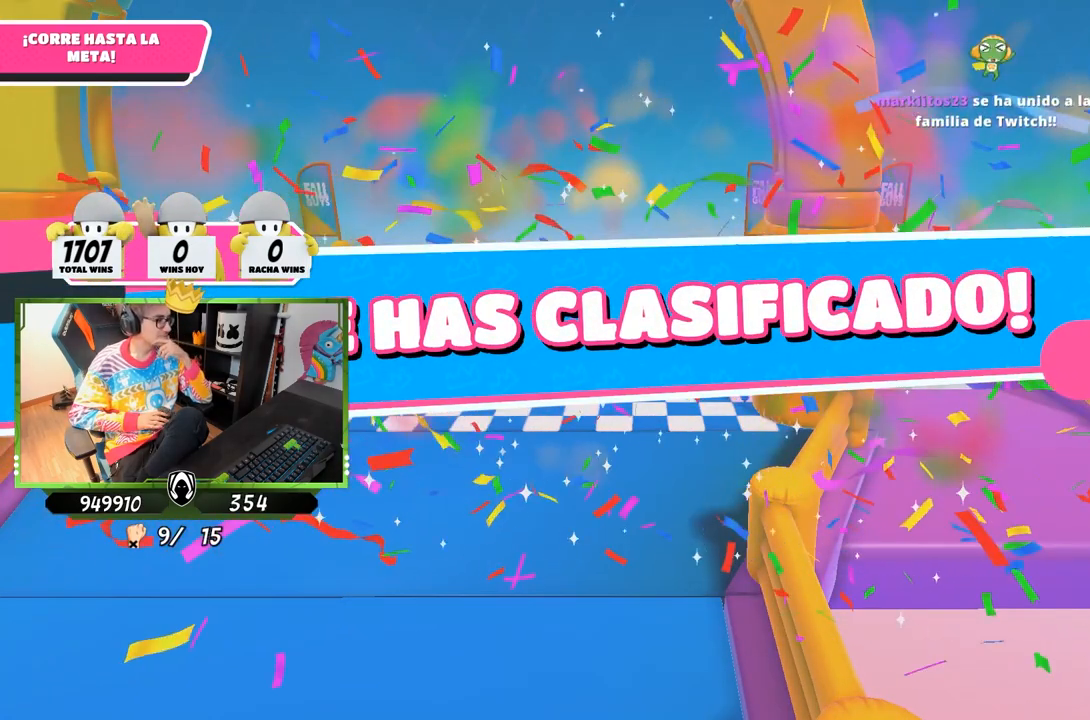
{"buttons": [], "left_stick": "center", "right_stick": "center", "events": []}
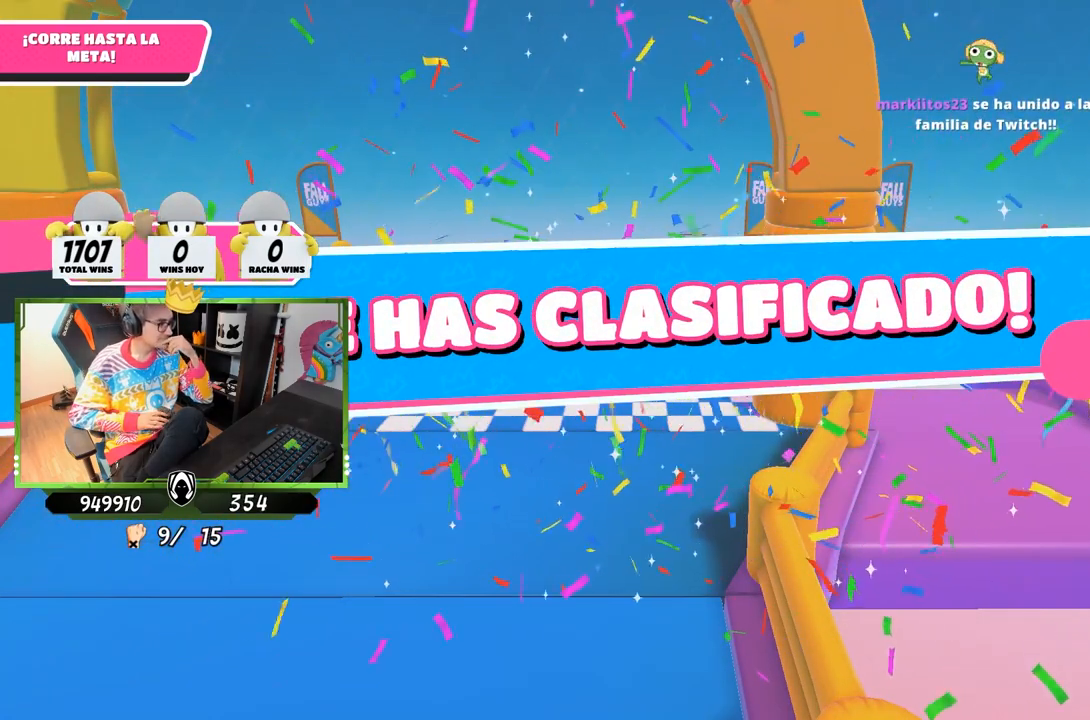
{"buttons": [], "left_stick": "center", "right_stick": "center", "events": []}
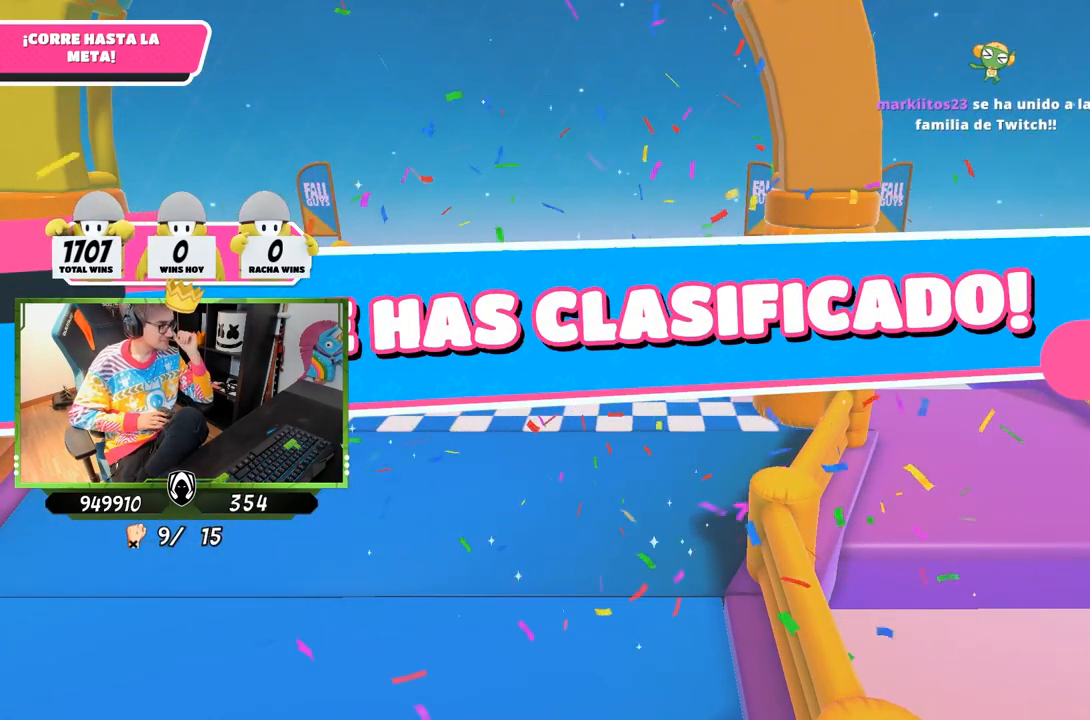
{"buttons": [], "left_stick": "center", "right_stick": "center", "events": []}
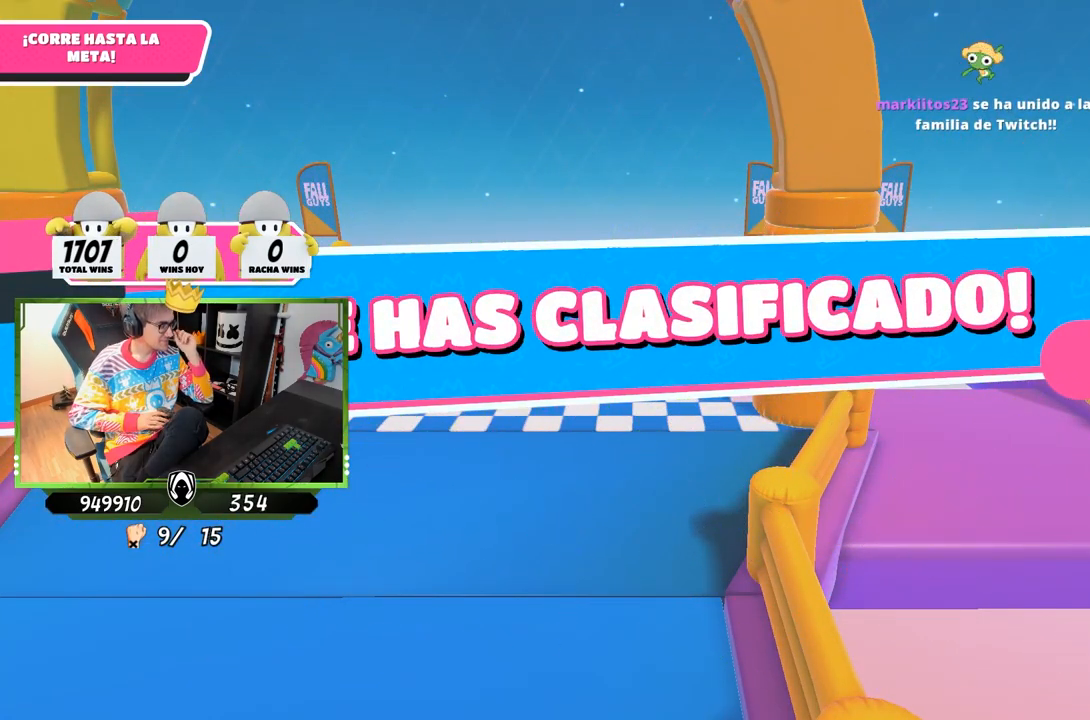
{"buttons": [], "left_stick": "center", "right_stick": "center", "events": []}
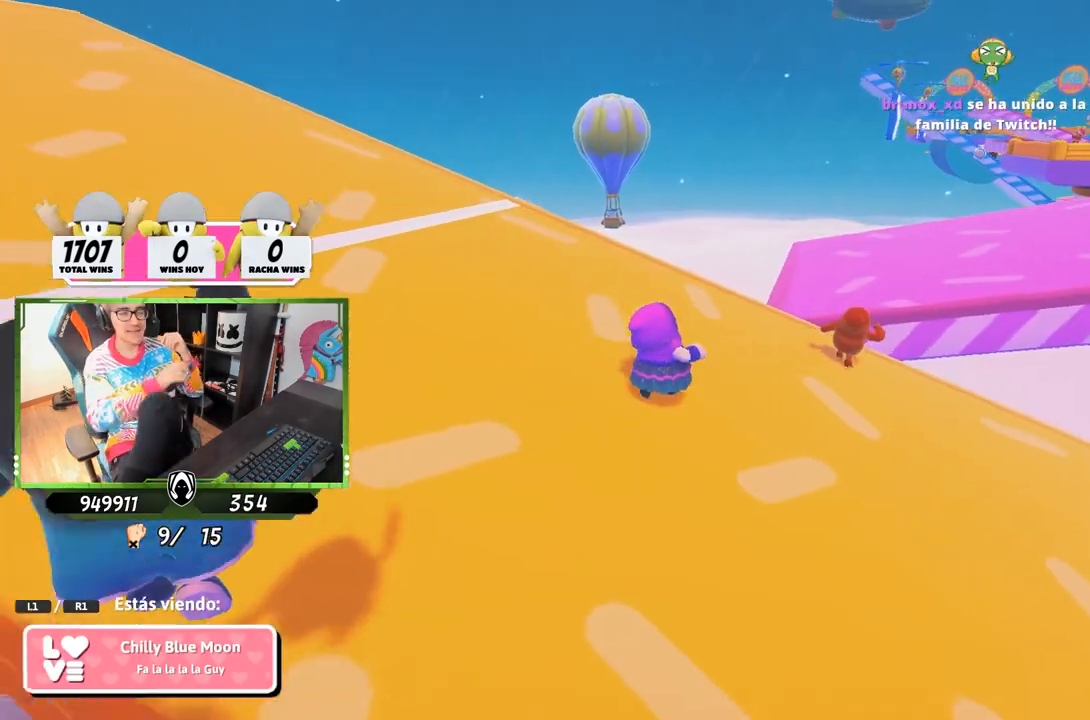
{"buttons": [], "left_stick": "center", "right_stick": "center", "events": []}